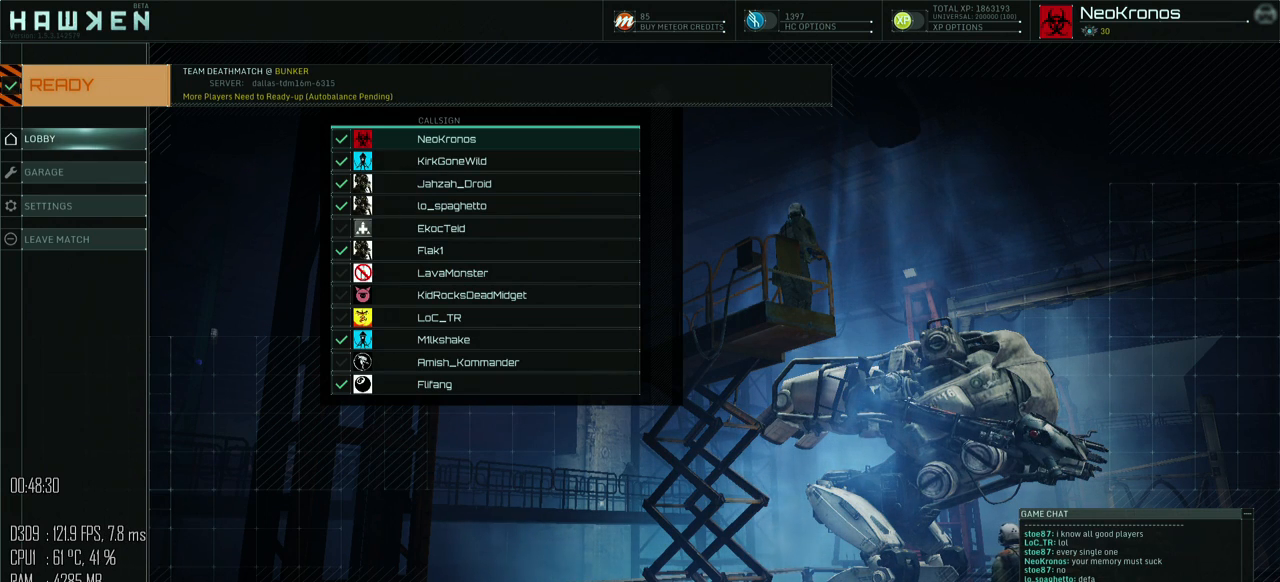
Gameplay with keyboard and mouse; each line is a JSON object with the keys and mouse buttons held at the frame after it. "events" lists presses ("down") and releases ("up") of ".", "/", "0", "1", "2", "3", "4", "5", "6", "7", "8", "9", "a", "alt", "b", "backslash", "backspace", "c", "caps_lock", "comma", "ctrl", "d", "e", "equals", "escape", "f", "g", "h", "i", "j", "k", "l", "lbracket", "m", "minus", "n", "o", "p", "q", "quote", "r", "rbracket", "return", "s", "semicolon", "shift_l", "shift_r", "space", "super", "t", "tab", "u", "v", "w", "x", "y", "z", "mouse_left", "mouse_right", "mouse_mb4" and "mouse_mb5" between this image and that frame as [ms after this image, input, new state], when the widget could be followed in between. "mouse_left", "mouse_right", "mouse_mb4", "mouse_mb5" = the "left", "right", "mb4", "mb5" buttons of the "mouse" list. No other keys are recorded. Not read: mouse_move.
{"keys": [], "mouse": [], "events": []}
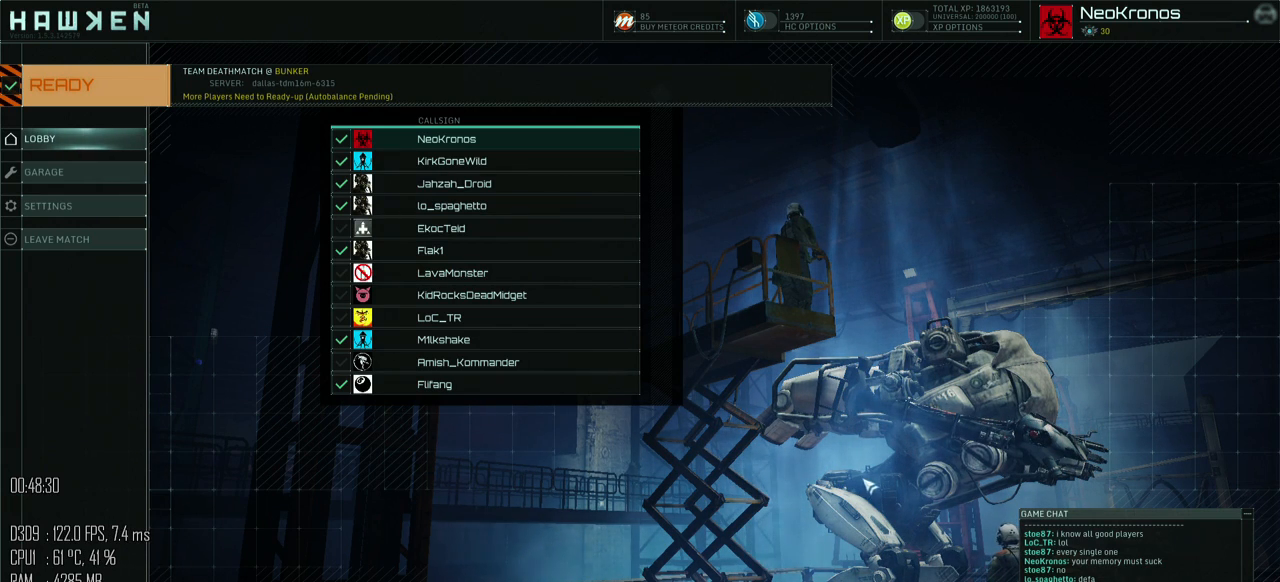
{"keys": [], "mouse": [], "events": []}
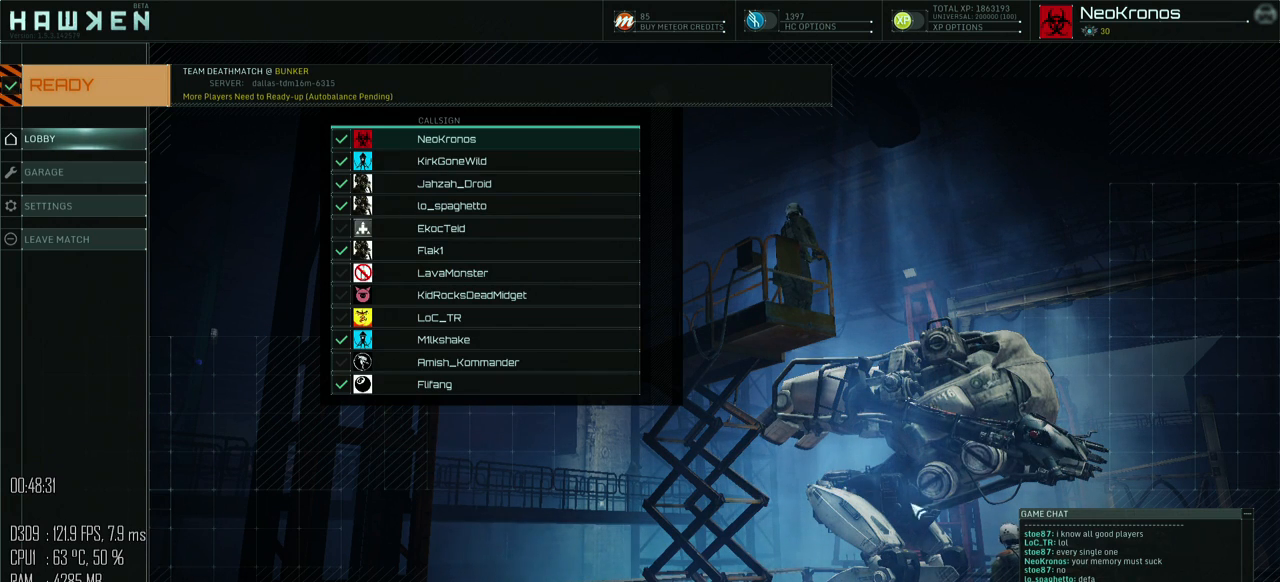
{"keys": [], "mouse": [], "events": []}
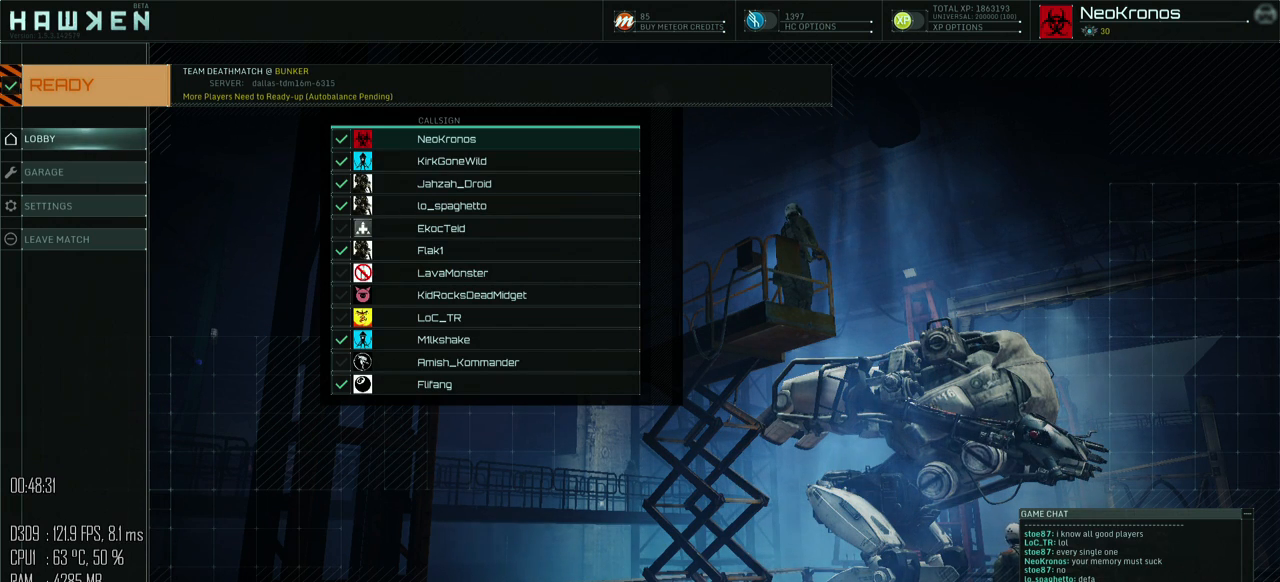
{"keys": [], "mouse": [], "events": []}
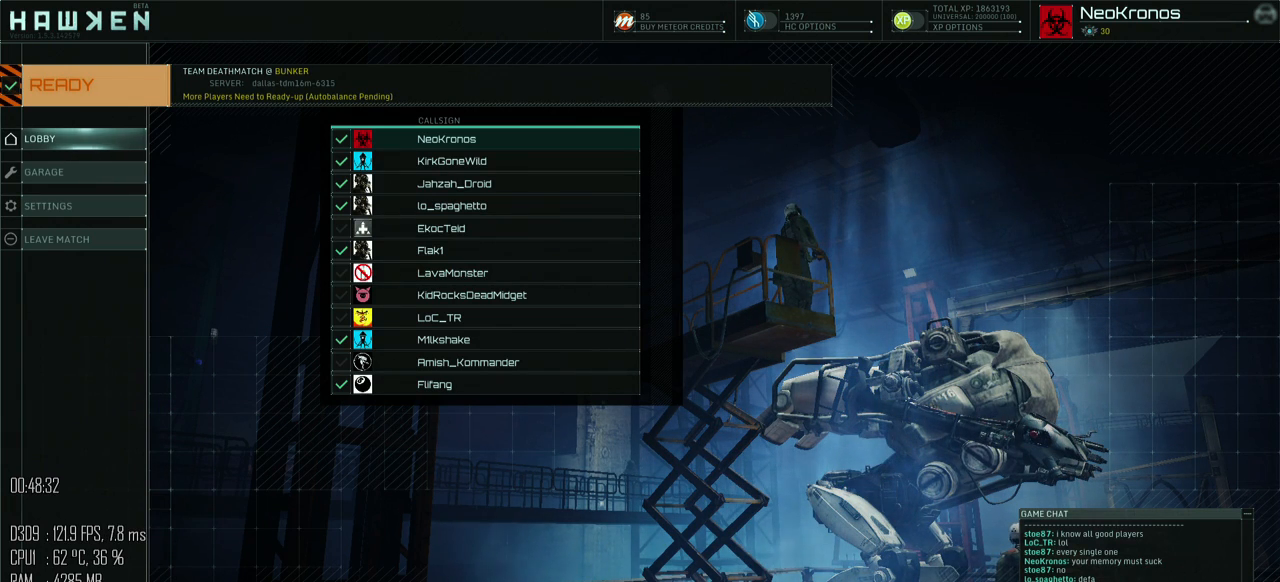
{"keys": [], "mouse": [], "events": [[167, "mouse_left", "down"], [234, "mouse_left", "up"]]}